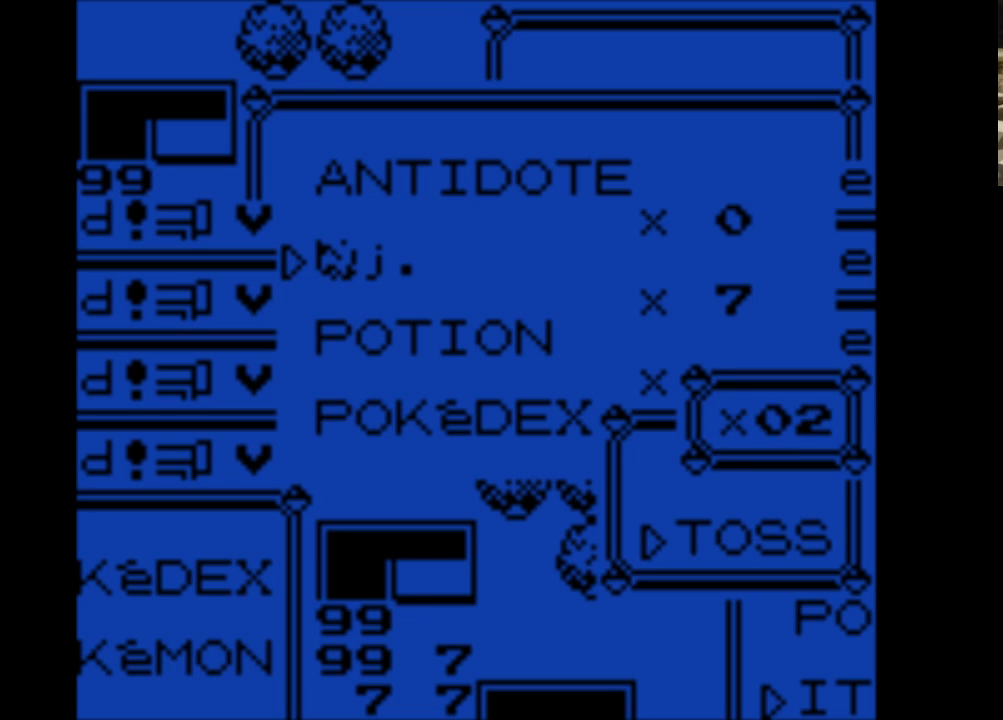
Gameplay with a controller (Nintendo layout); each line is a JSON object with the inputs held at the frame after it. "events" lists button and stick changes between this image and that frame as [ms after this image, input, new state], when the widget could be followed in between. Not read: L3 R3.
{"buttons": [], "events": [[367, "A", "down"], [467, "A", "up"]]}
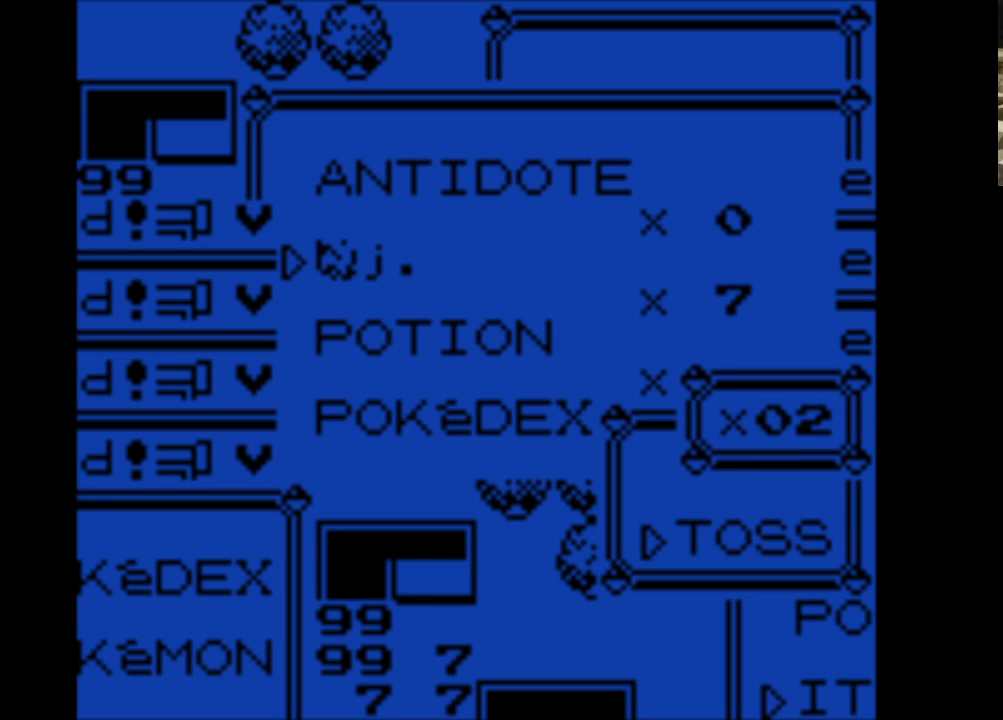
{"buttons": ["A"], "events": [[67, "A", "down"], [200, "A", "up"], [300, "A", "down"], [383, "A", "up"], [483, "A", "down"]]}
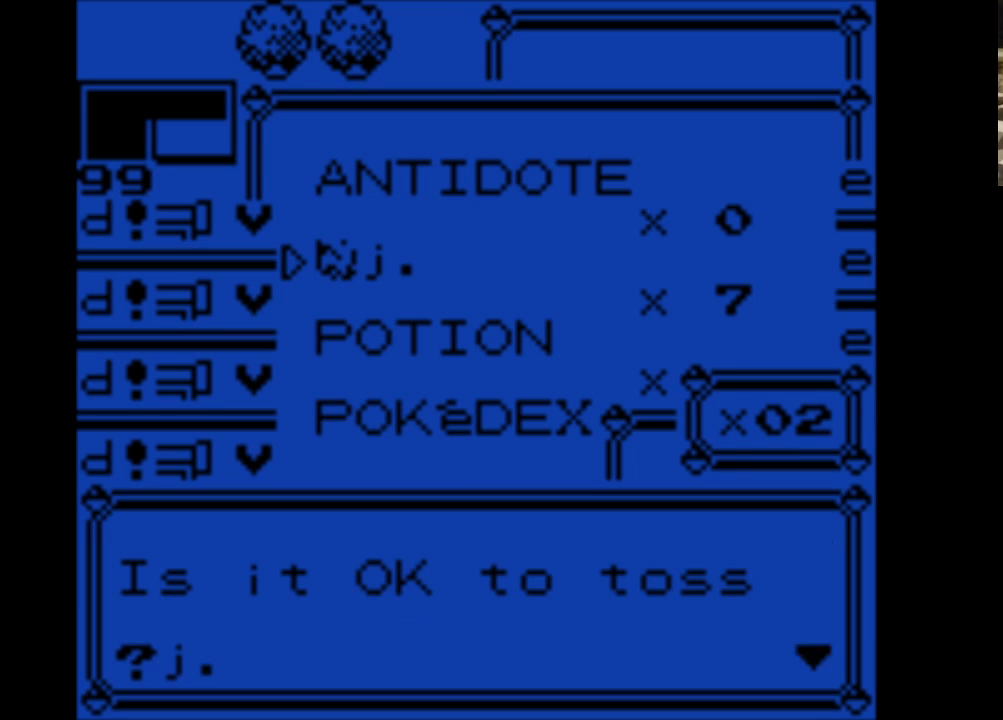
{"buttons": [], "events": [[83, "A", "up"], [167, "A", "down"], [317, "A", "up"]]}
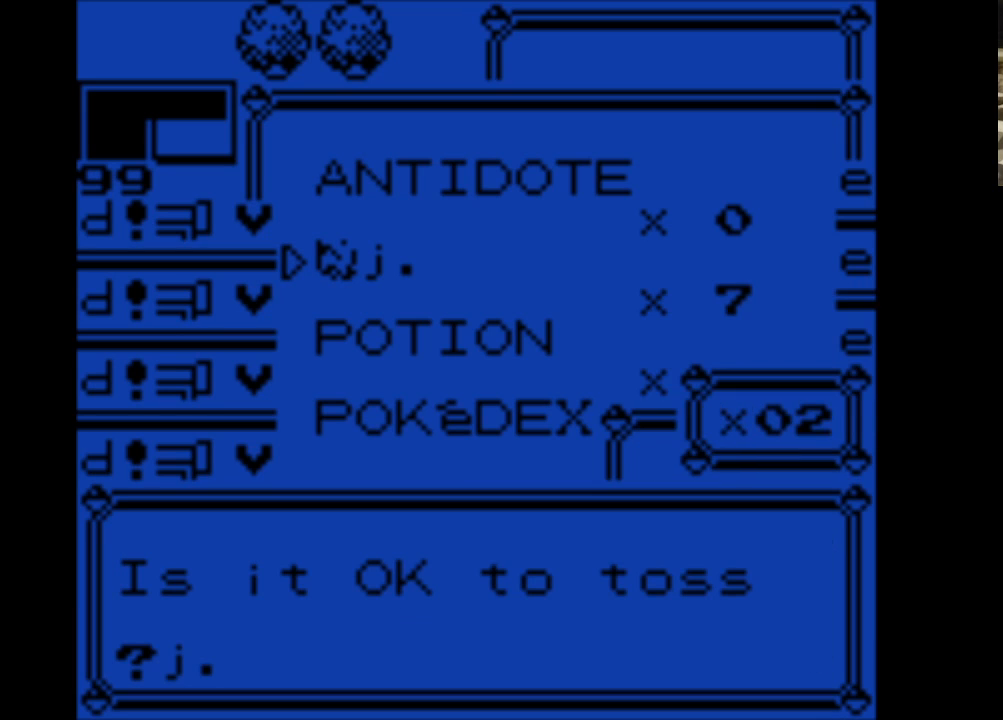
{"buttons": ["A"], "events": [[367, "A", "down"]]}
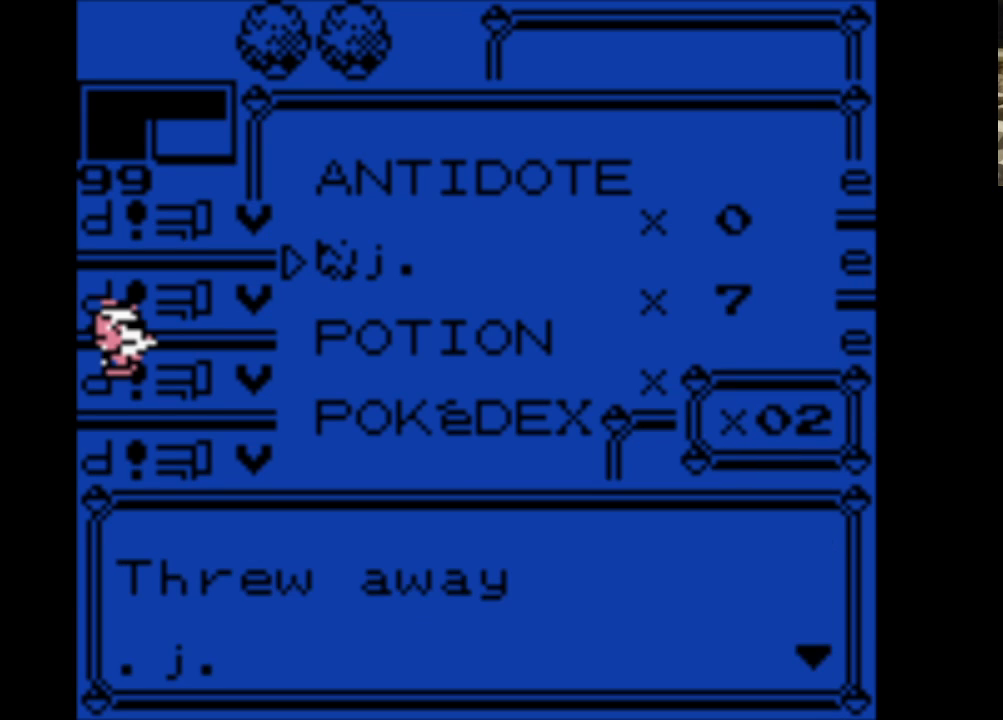
{"buttons": [], "events": [[50, "A", "up"], [333, "DPAD_UP", "down"], [433, "DPAD_UP", "up"]]}
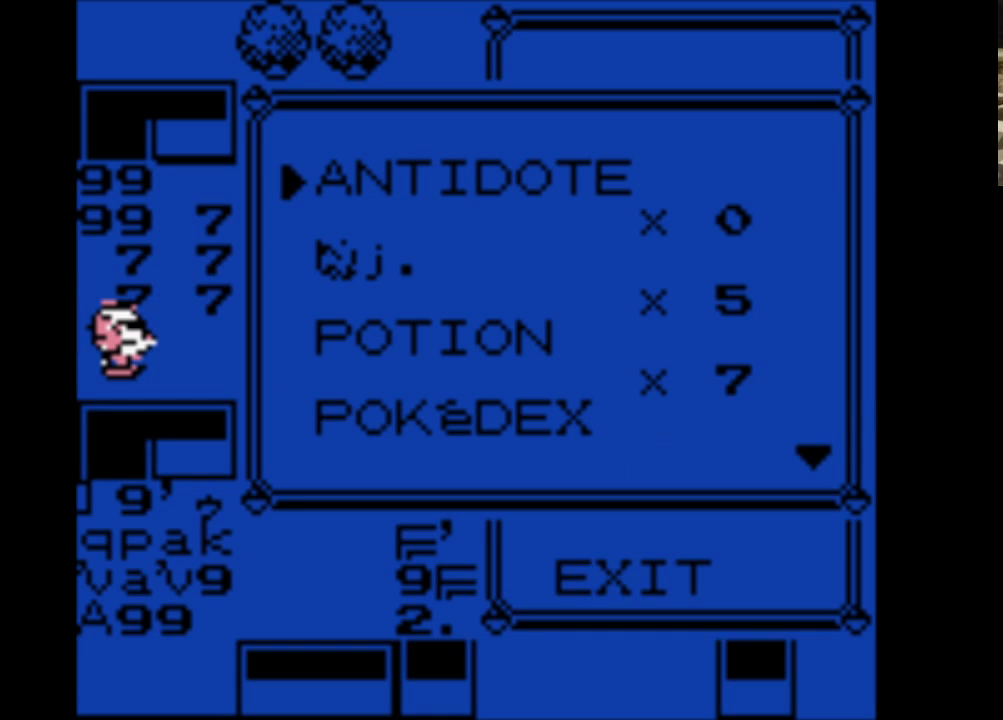
{"buttons": [], "events": [[33, "DPAD_UP", "down"], [133, "DPAD_UP", "up"]]}
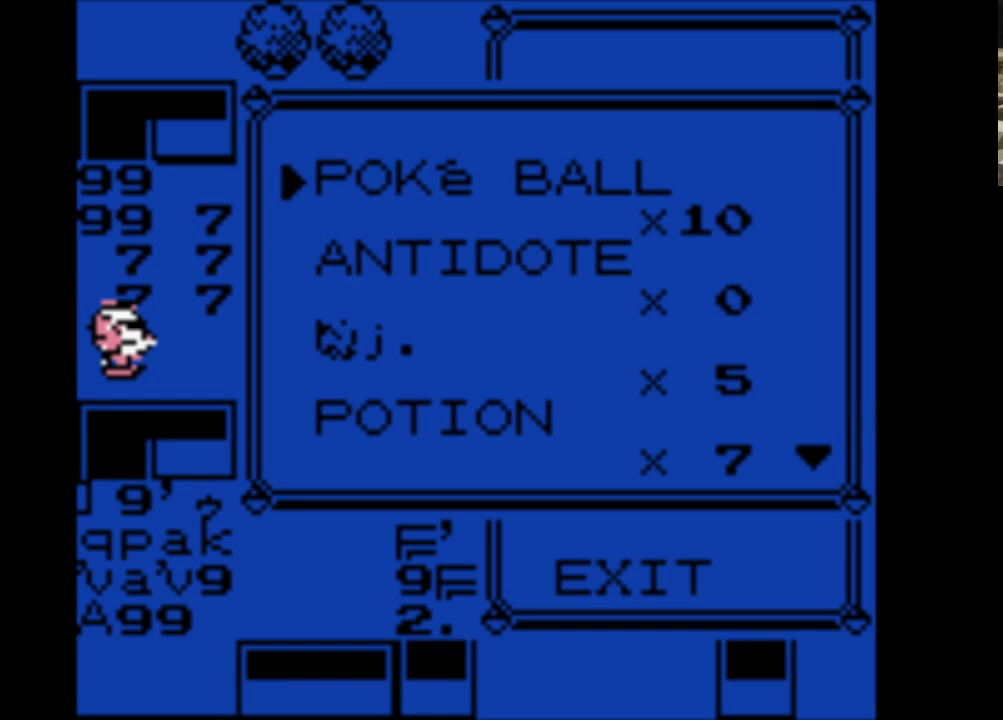
{"buttons": [], "events": [[83, "SELECT", "down"], [183, "SELECT", "up"]]}
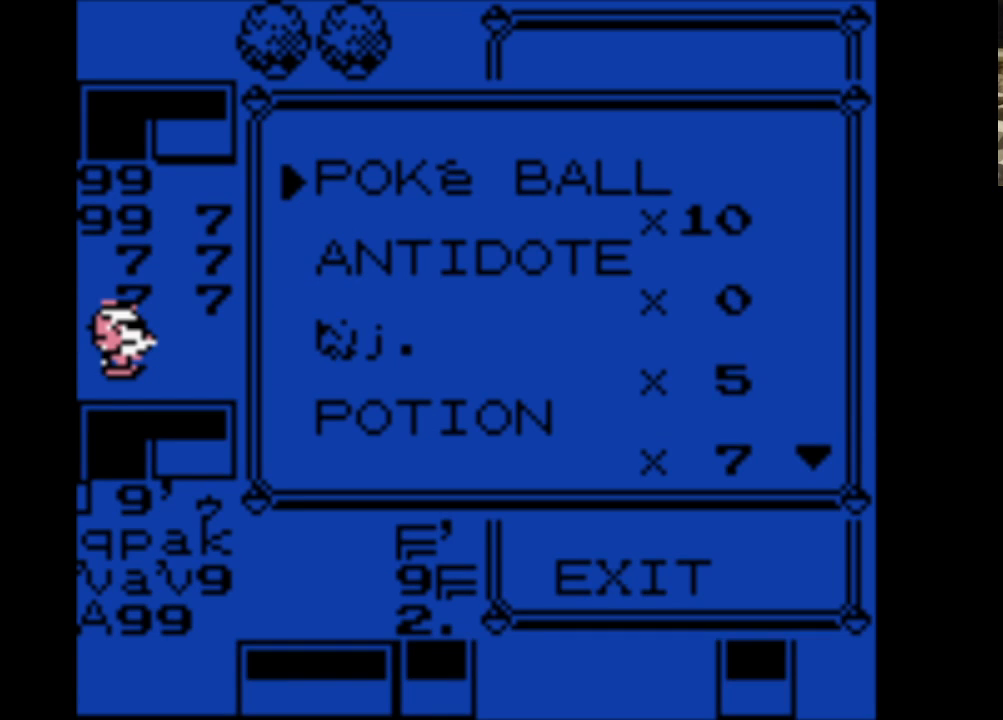
{"buttons": [], "events": [[100, "DPAD_DOWN", "down"], [250, "DPAD_DOWN", "up"]]}
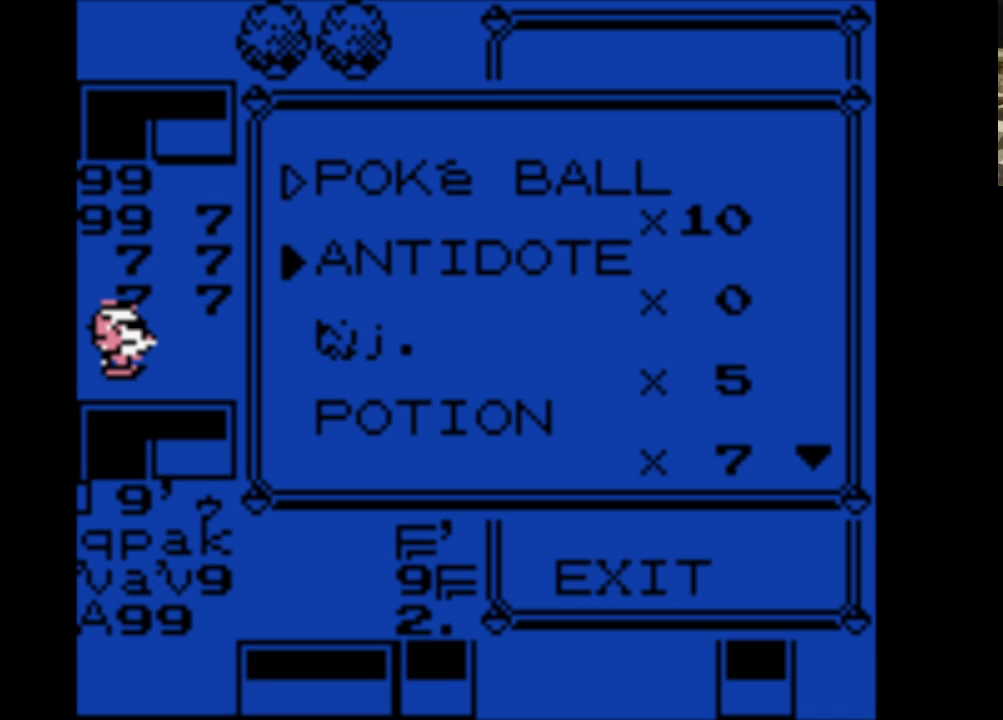
{"buttons": [], "events": [[17, "SELECT", "down"], [117, "SELECT", "up"]]}
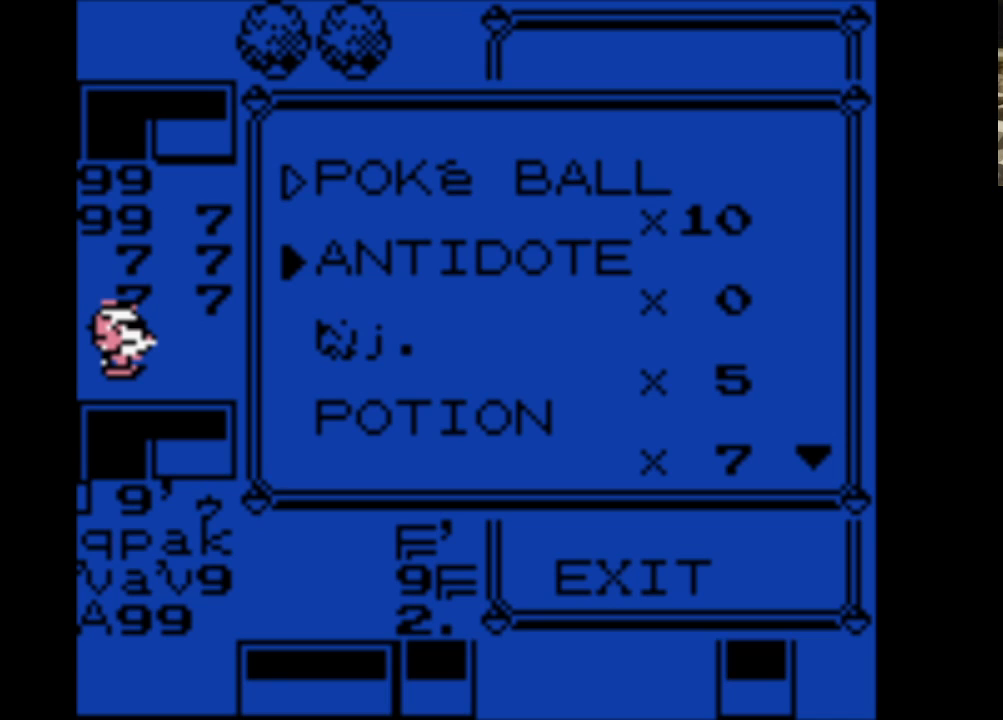
{"buttons": ["A"], "events": [[100, "DPAD_UP", "down"], [283, "DPAD_UP", "up"], [417, "A", "down"]]}
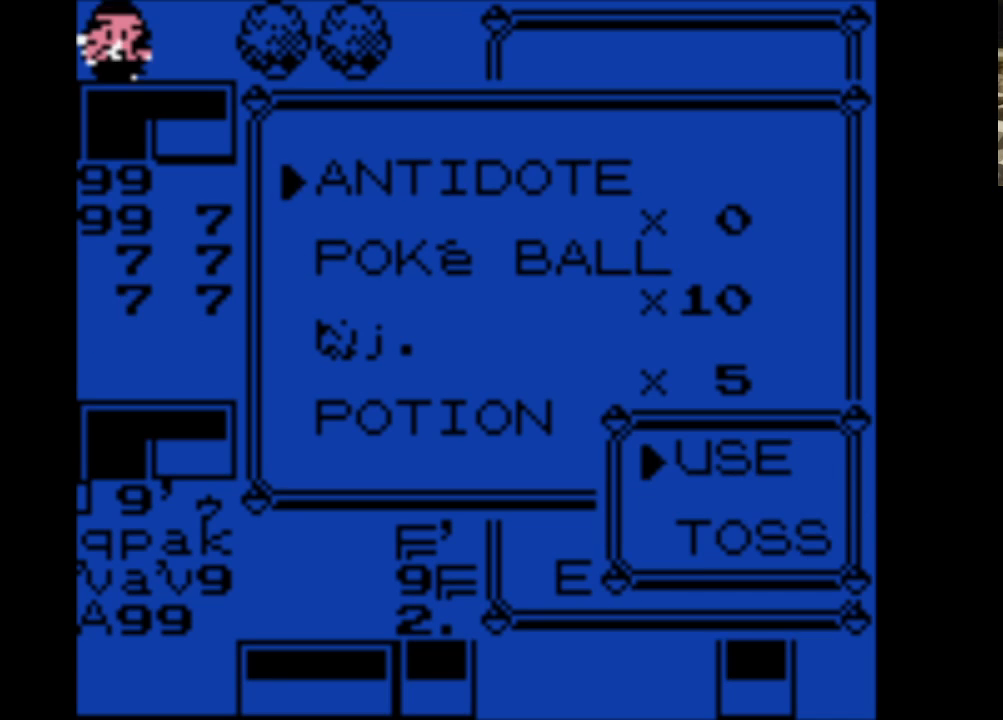
{"buttons": ["A"], "events": [[67, "A", "up"], [200, "DPAD_DOWN", "down"], [300, "DPAD_DOWN", "up"], [383, "A", "down"]]}
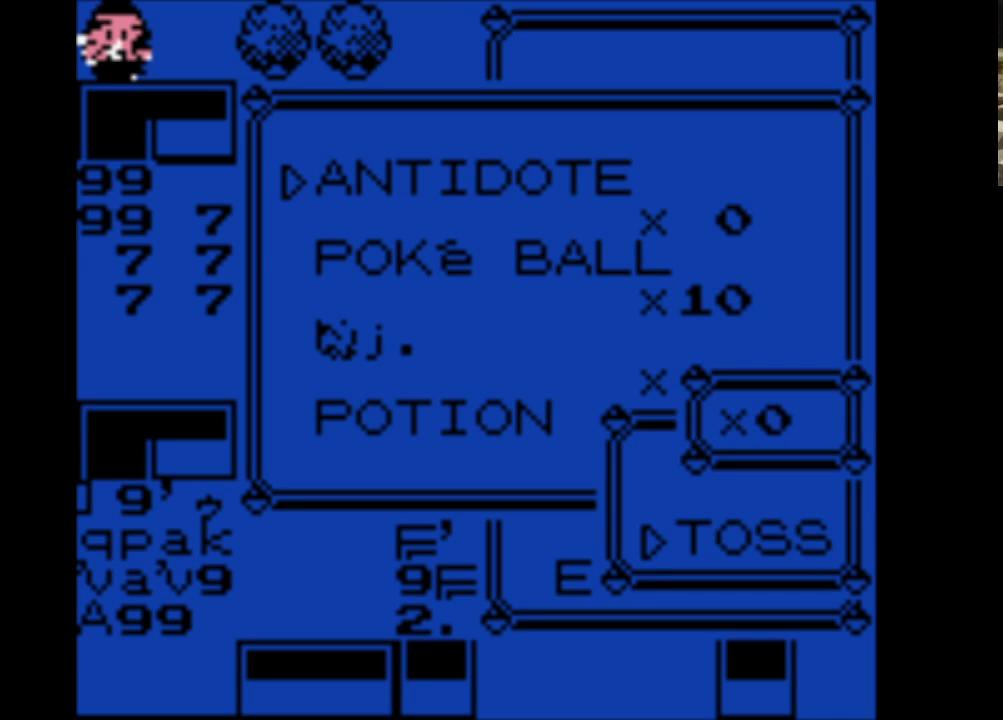
{"buttons": ["DPAD_DOWN"], "events": [[17, "A", "up"], [117, "DPAD_DOWN", "down"], [217, "DPAD_DOWN", "up"], [317, "DPAD_DOWN", "down"], [400, "DPAD_DOWN", "up"], [500, "DPAD_DOWN", "down"]]}
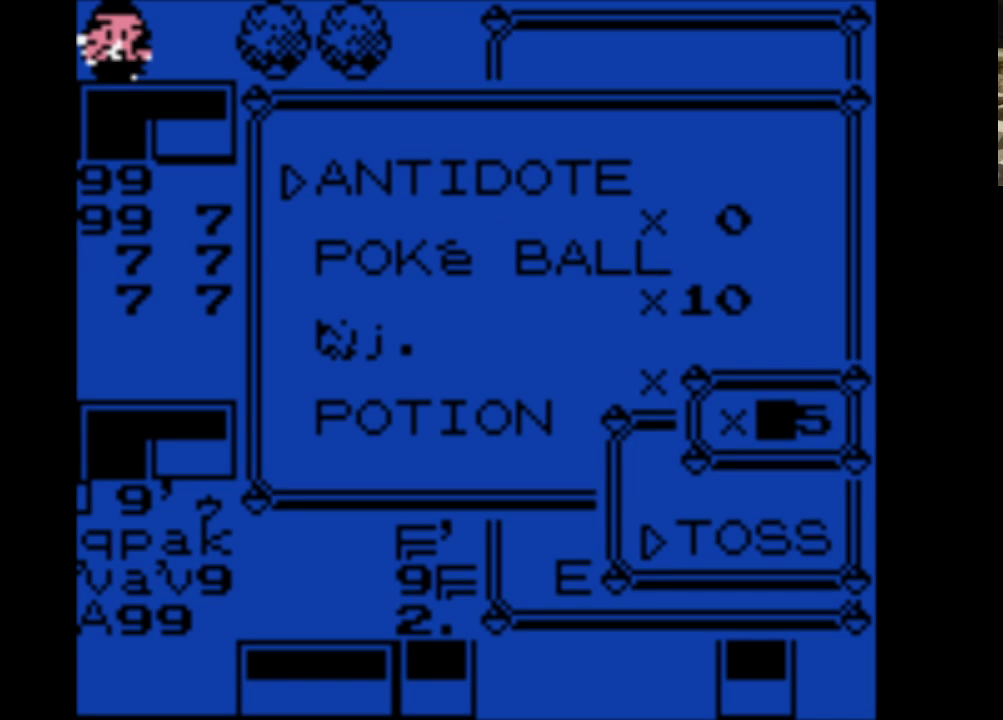
{"buttons": [], "events": [[83, "DPAD_DOWN", "up"], [183, "DPAD_DOWN", "down"], [283, "DPAD_DOWN", "up"], [367, "DPAD_DOWN", "down"], [467, "DPAD_DOWN", "up"]]}
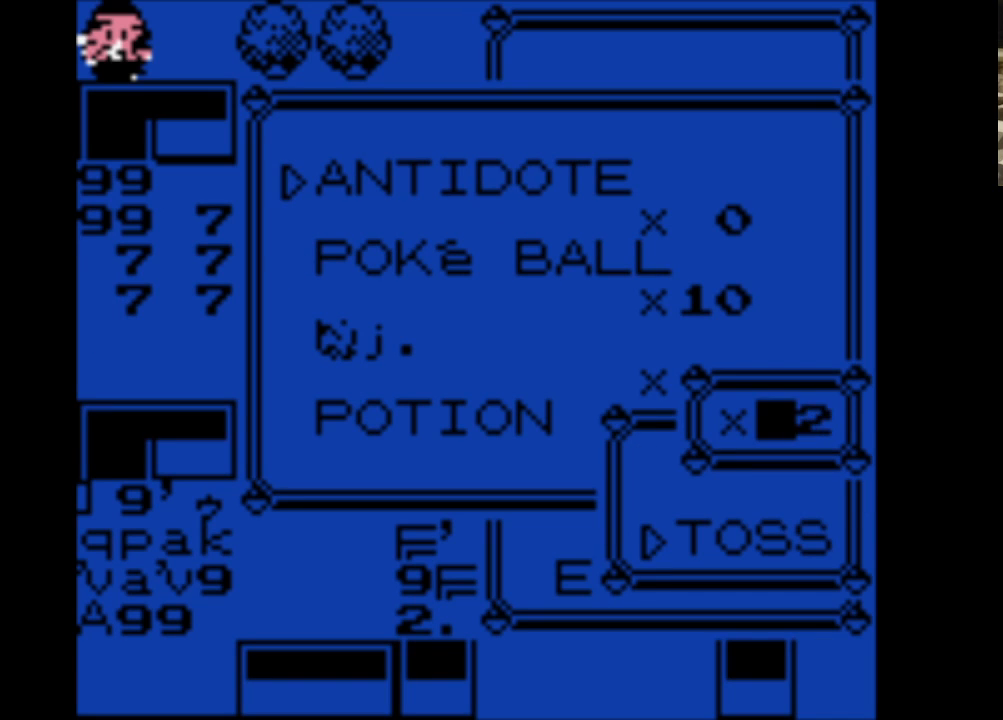
{"buttons": ["A"], "events": [[433, "A", "down"]]}
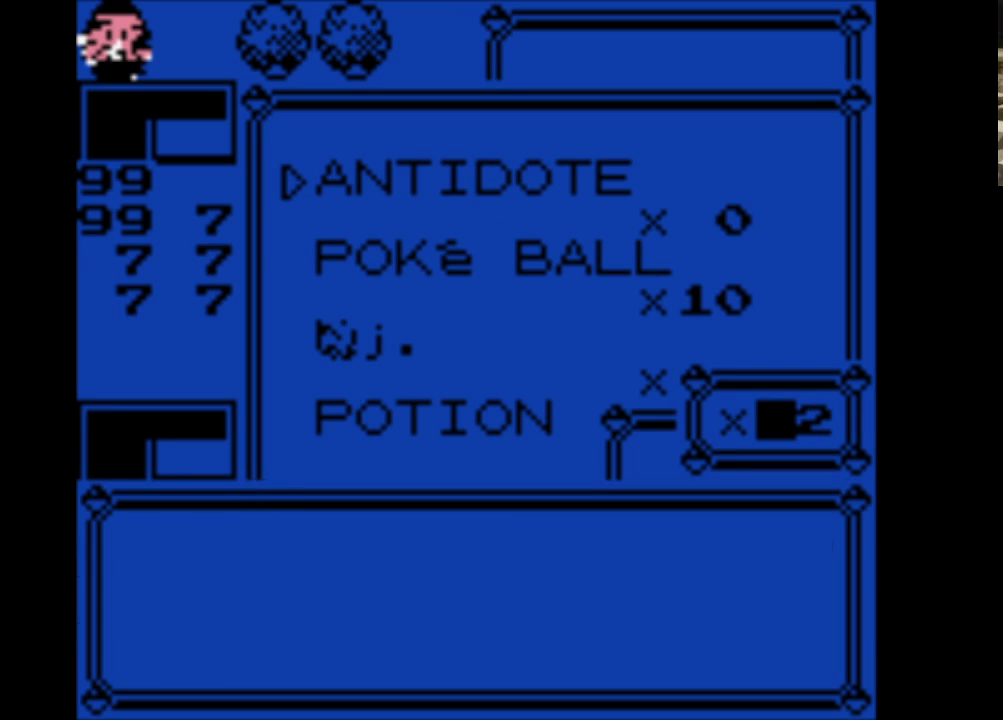
{"buttons": [], "events": [[83, "A", "up"], [167, "A", "down"], [267, "A", "up"], [367, "A", "down"], [500, "A", "up"]]}
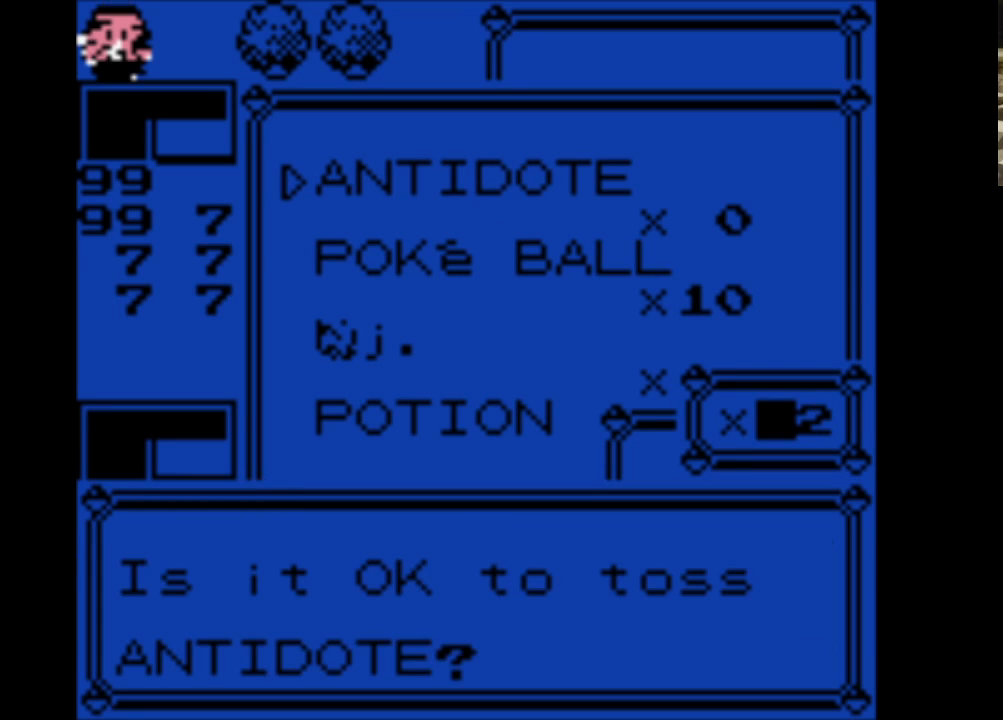
{"buttons": [], "events": [[33, "A", "down"], [183, "A", "up"], [233, "A", "down"], [383, "A", "up"]]}
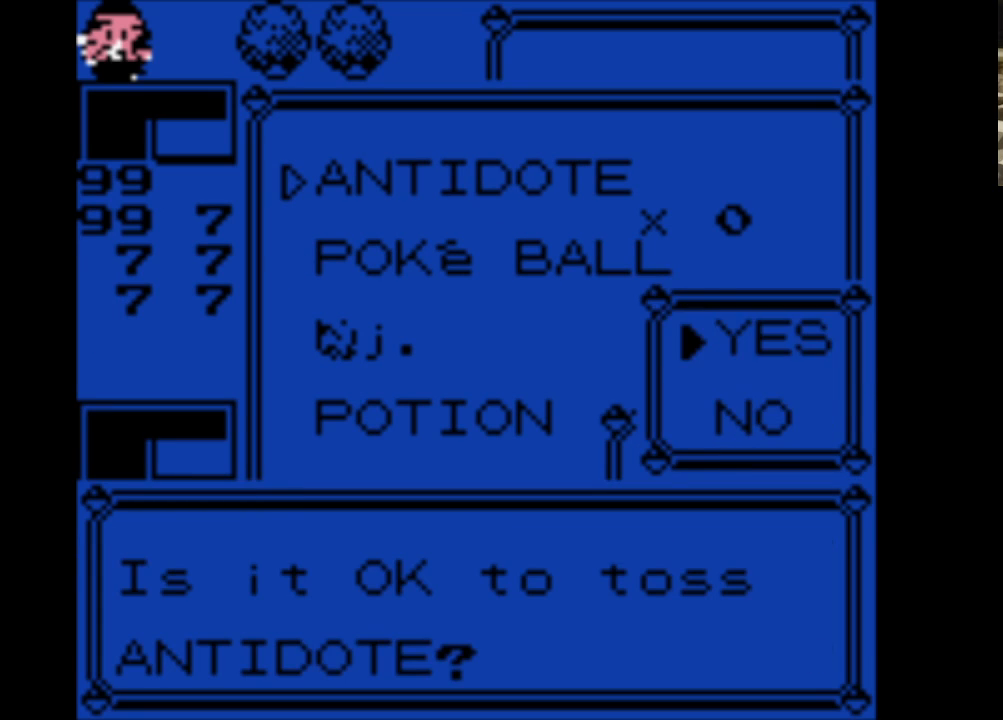
{"buttons": ["A"], "events": [[383, "A", "down"]]}
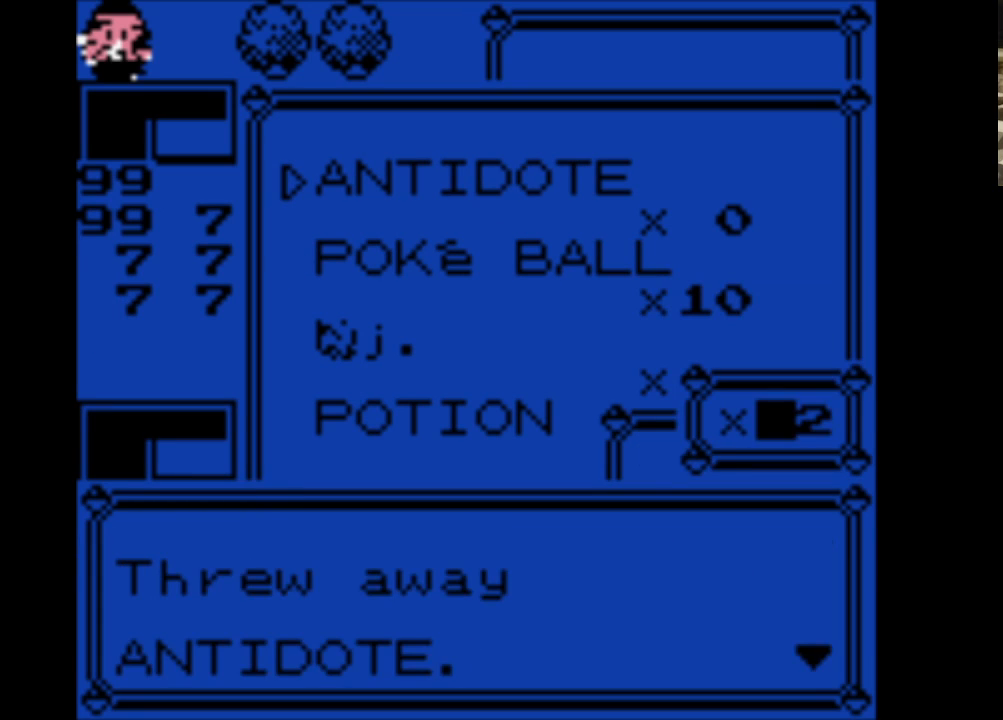
{"buttons": [], "events": [[83, "A", "up"]]}
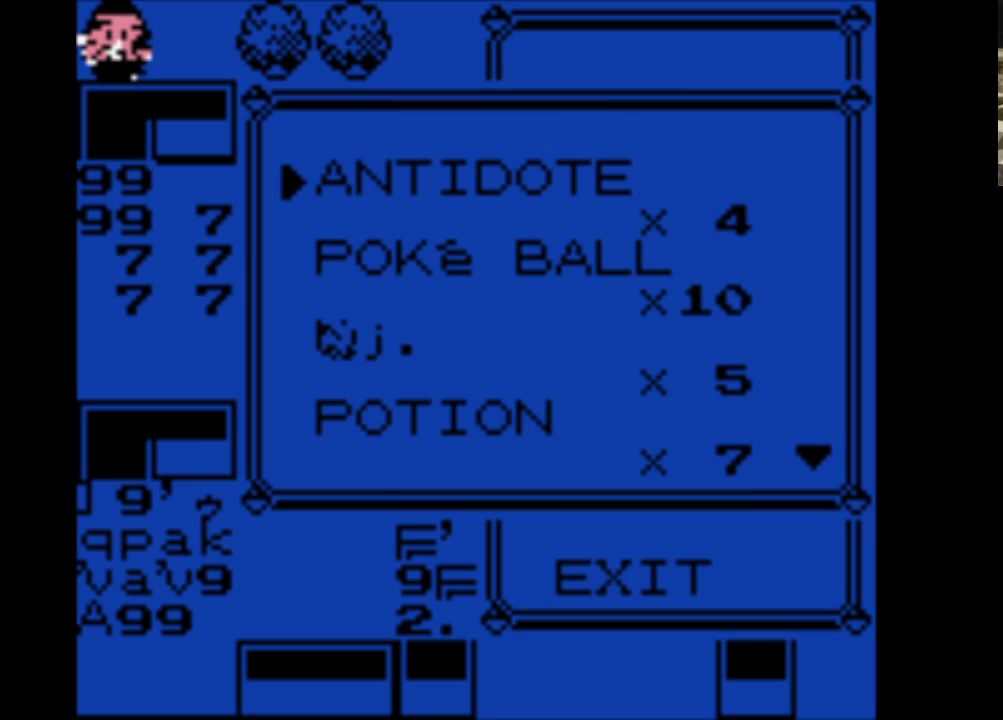
{"buttons": ["B"], "events": [[50, "B", "down"], [183, "B", "up"], [233, "B", "down"], [367, "B", "up"], [417, "B", "down"]]}
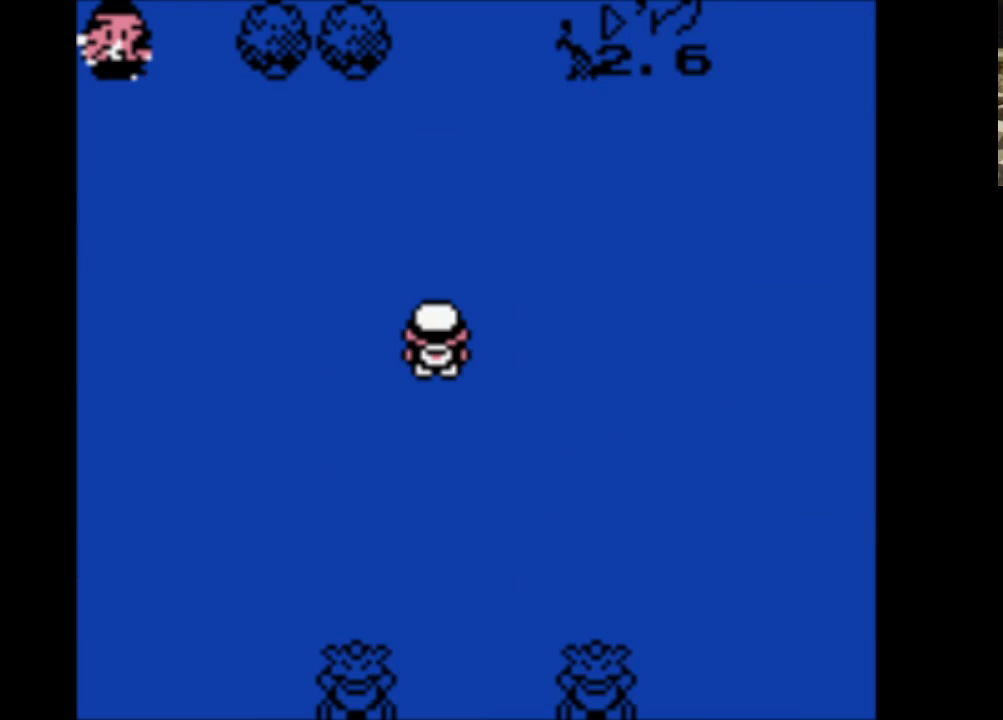
{"buttons": [], "events": [[50, "B", "up"], [400, "A", "down"], [483, "A", "up"]]}
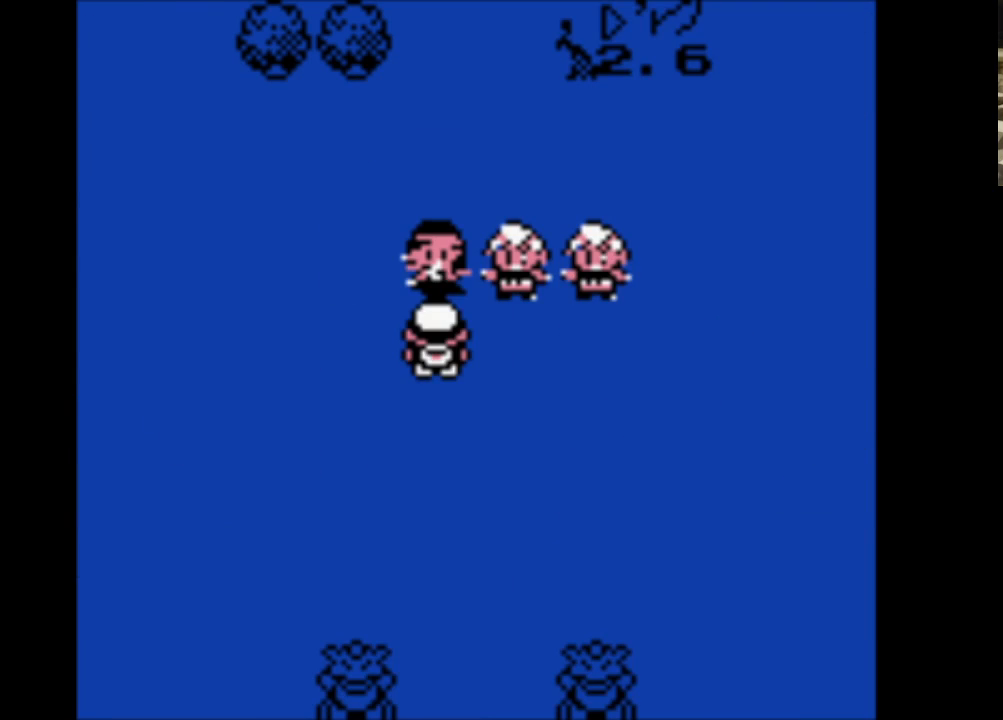
{"buttons": [], "events": [[33, "A", "down"], [133, "A", "up"], [217, "A", "down"], [300, "A", "up"], [400, "A", "down"], [500, "A", "up"]]}
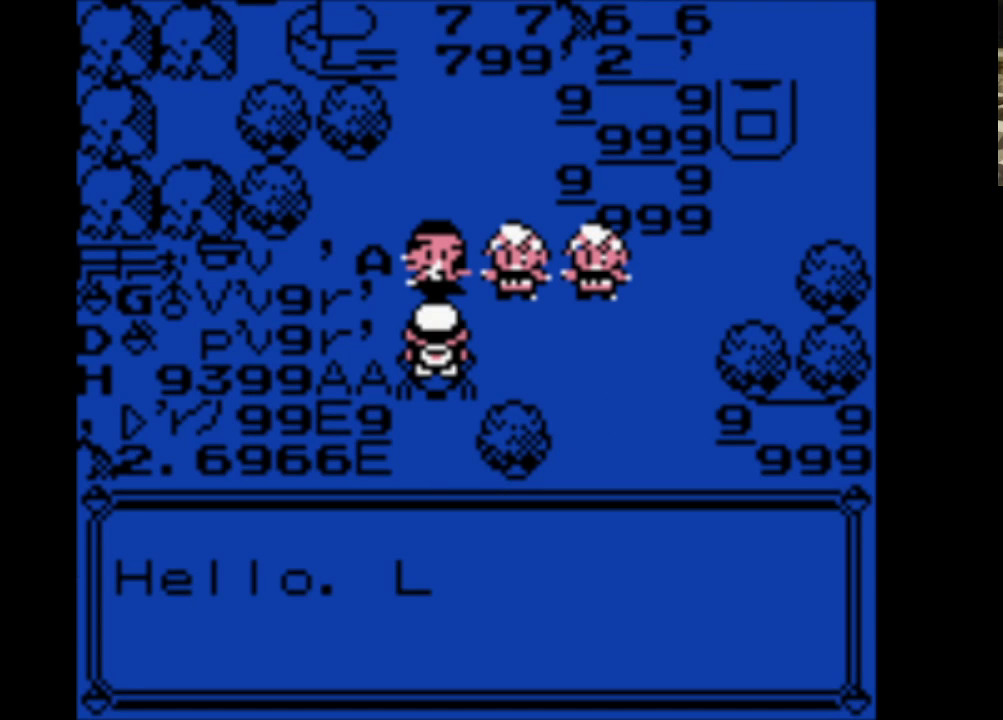
{"buttons": ["B"], "events": [[33, "A", "down"], [183, "A", "up"], [233, "B", "down"], [333, "A", "down"], [367, "B", "up"], [467, "A", "up"], [467, "B", "down"]]}
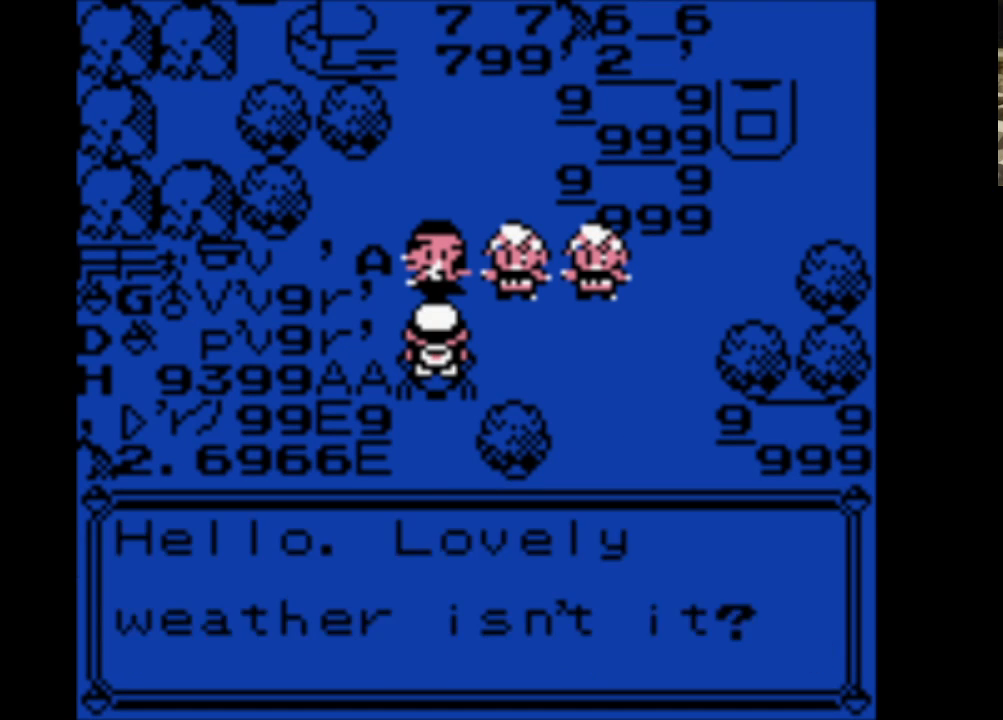
{"buttons": ["B"], "events": [[67, "A", "down"], [100, "B", "up"], [250, "A", "up"], [250, "B", "down"], [333, "A", "down"], [383, "B", "up"], [483, "A", "up"], [483, "B", "down"]]}
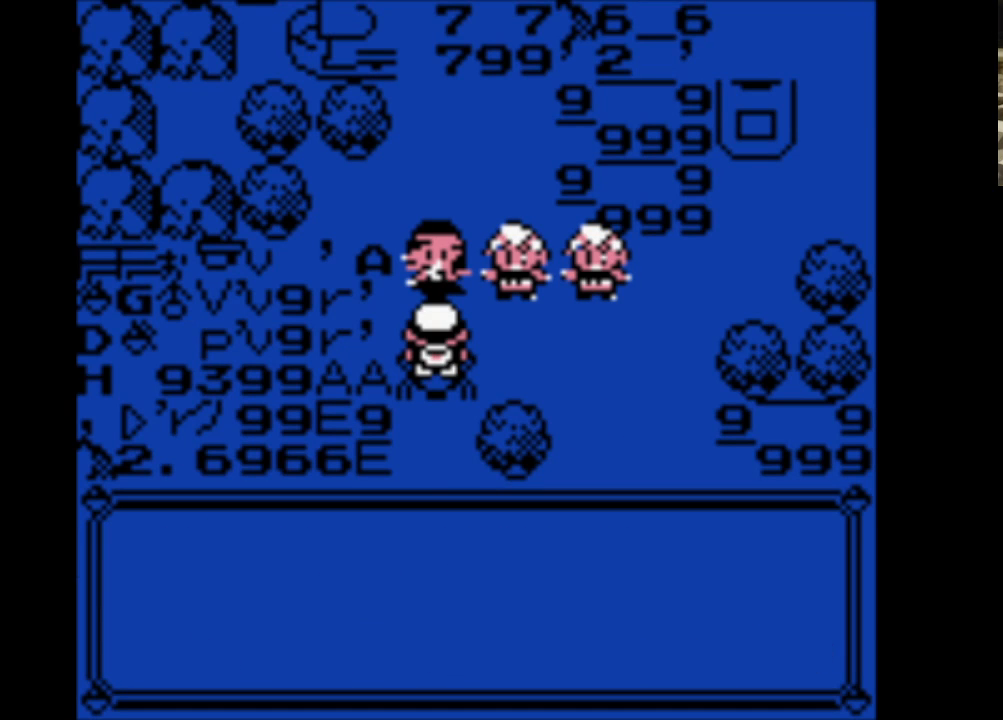
{"buttons": ["B"], "events": [[67, "A", "down"], [117, "B", "up"], [217, "A", "up"], [217, "B", "down"], [317, "A", "down"], [367, "B", "up"], [450, "B", "down"], [500, "A", "up"]]}
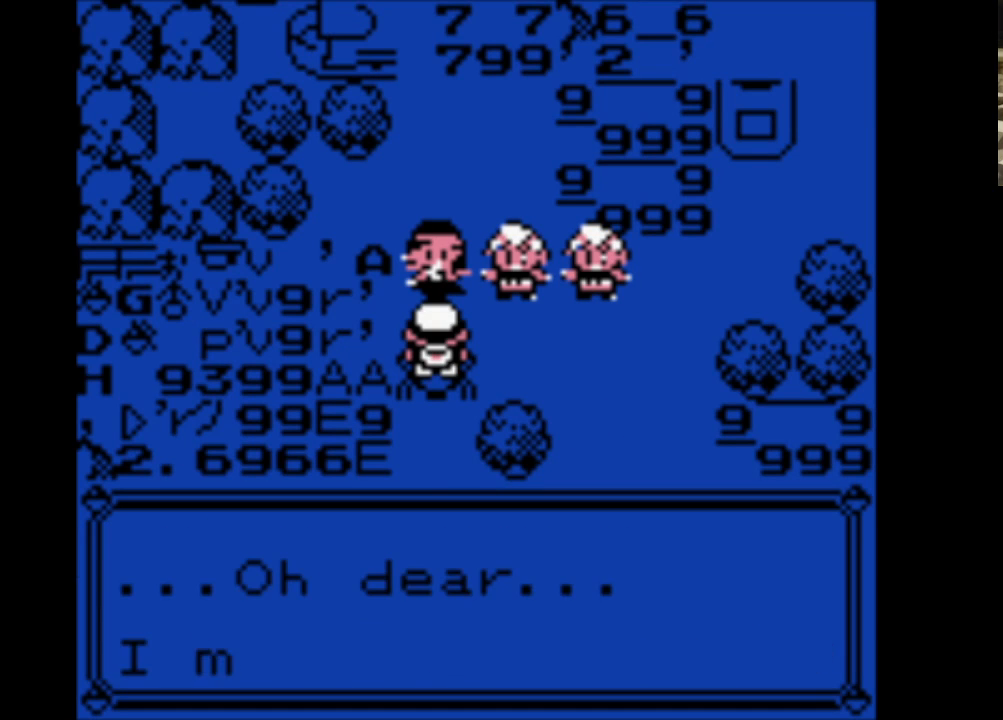
{"buttons": ["B"], "events": [[50, "A", "down"], [133, "B", "up"], [233, "A", "up"], [233, "B", "down"], [317, "A", "down"], [367, "B", "up"], [467, "A", "up"], [467, "B", "down"]]}
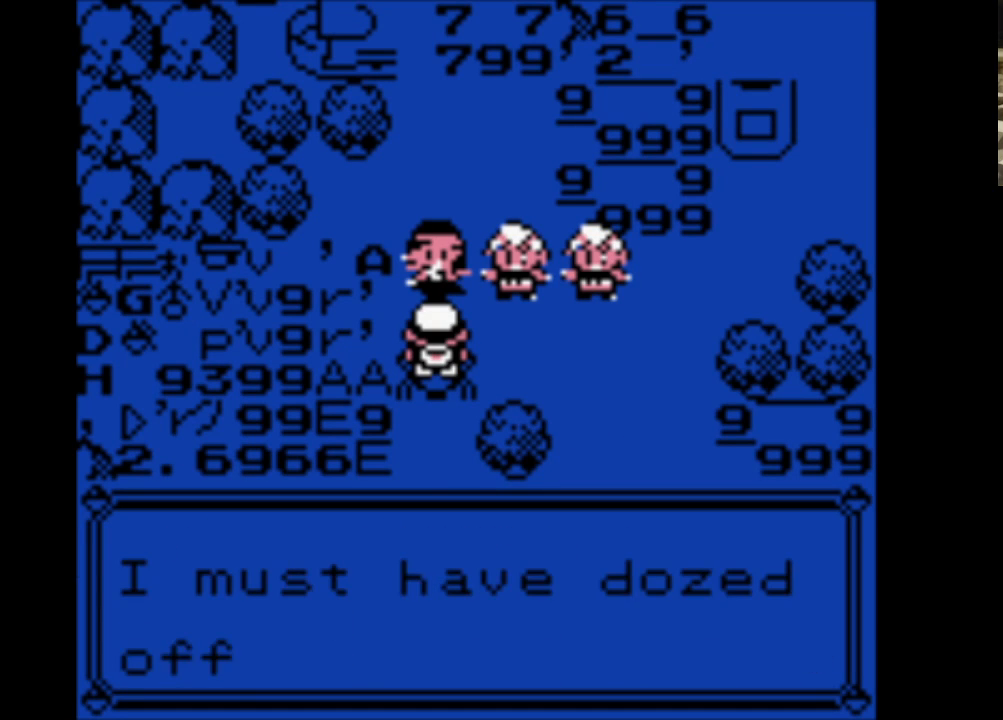
{"buttons": ["B"], "events": [[67, "A", "down"], [117, "B", "up"], [217, "B", "down"], [250, "A", "up"], [333, "A", "down"], [383, "B", "up"], [483, "A", "up"], [483, "B", "down"]]}
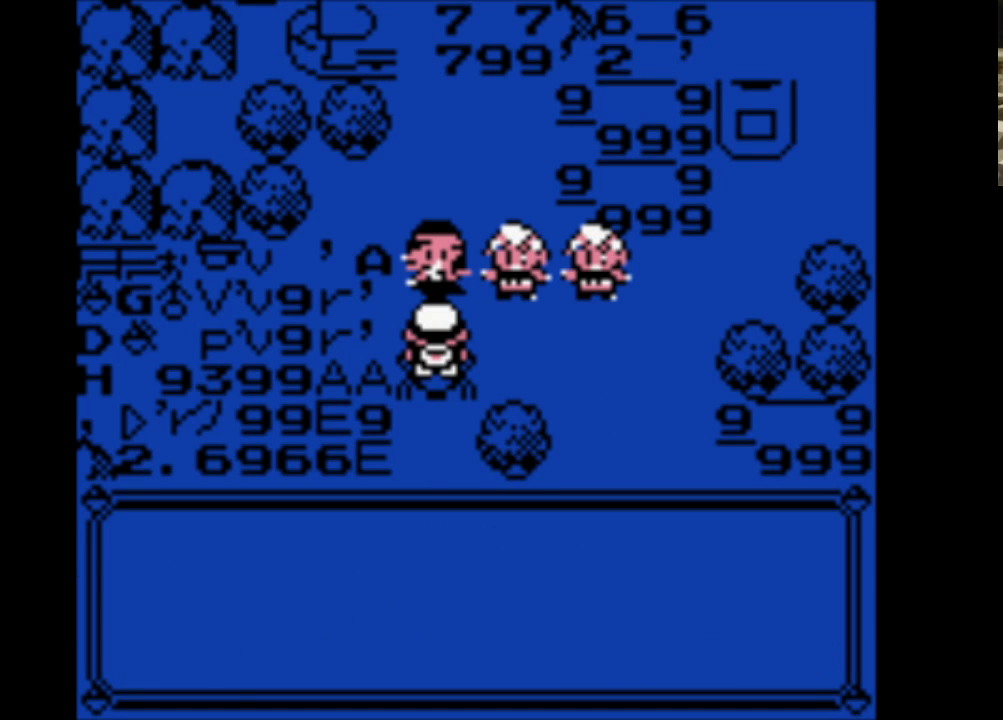
{"buttons": ["A"], "events": [[117, "A", "down"], [167, "B", "up"], [267, "A", "up"], [267, "B", "down"], [367, "A", "down"], [467, "B", "up"]]}
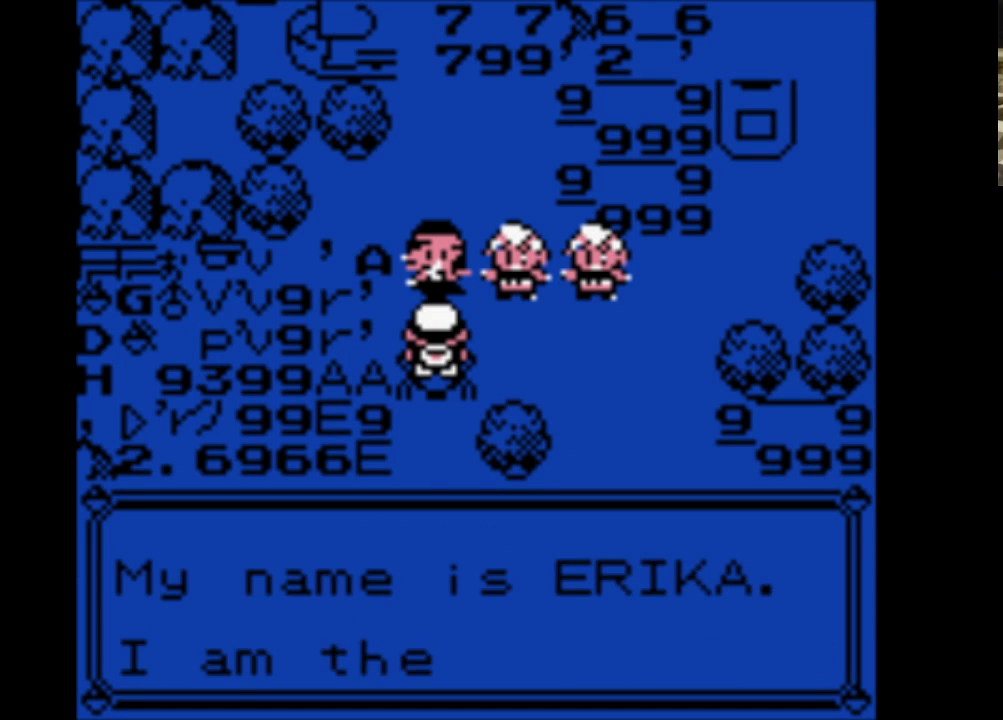
{"buttons": ["A"], "events": [[33, "A", "up"], [33, "B", "down"], [133, "A", "down"], [233, "B", "up"], [317, "A", "up"], [317, "B", "down"], [417, "A", "down"], [467, "B", "up"]]}
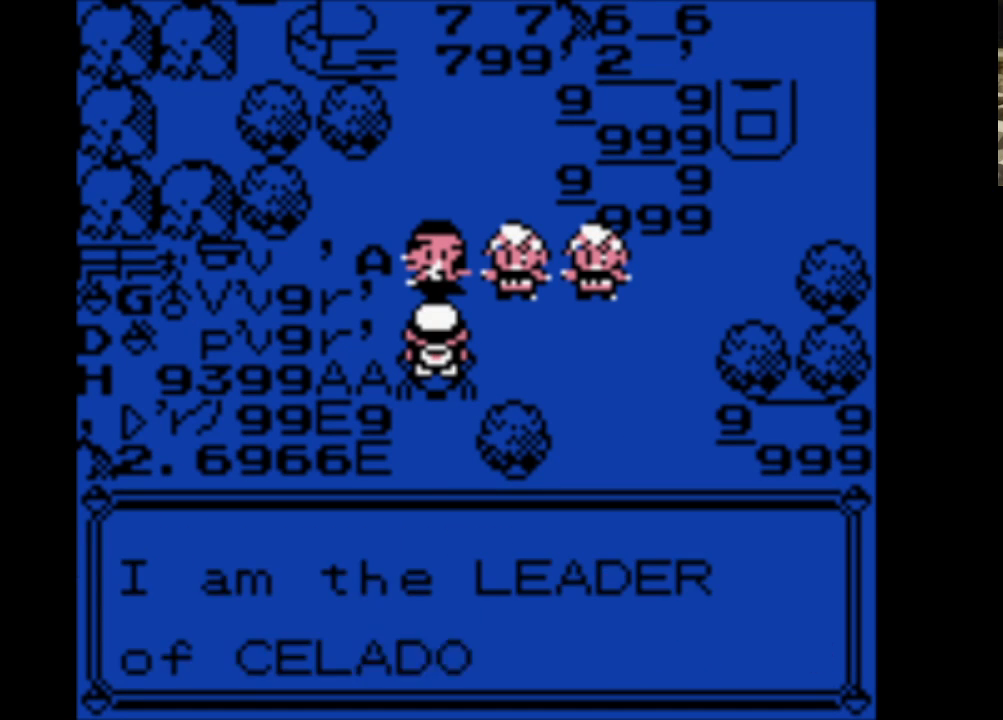
{"buttons": ["A", "B"], "events": [[67, "B", "down"], [117, "A", "up"], [200, "A", "down"], [250, "B", "up"], [333, "A", "up"], [333, "B", "down"], [433, "A", "down"]]}
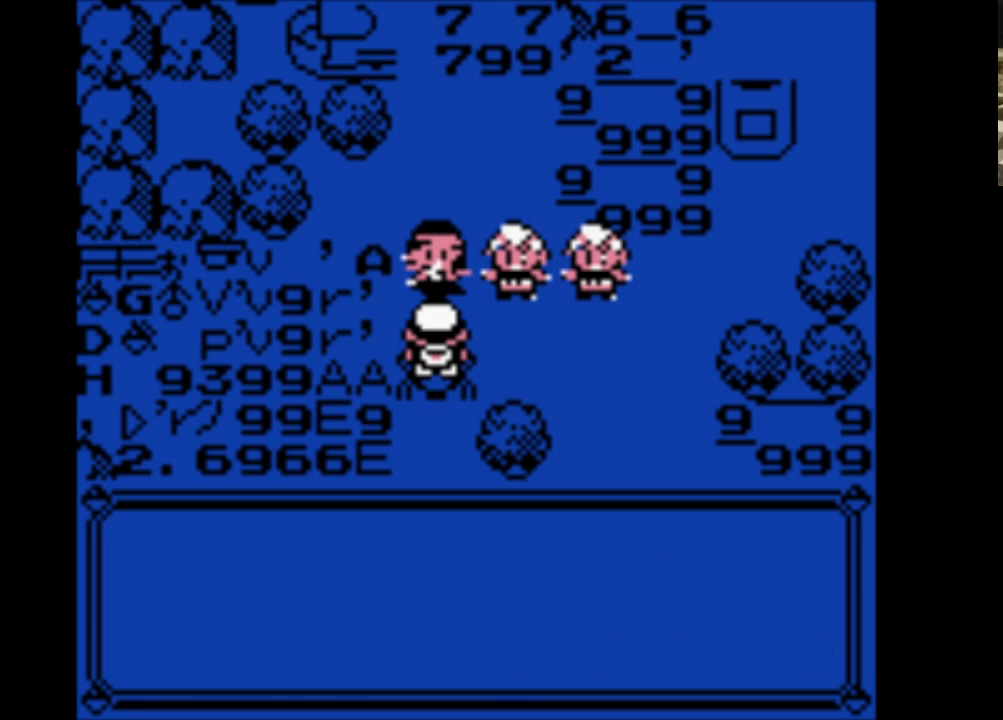
{"buttons": ["A", "B"], "events": [[33, "B", "up"], [133, "A", "up"], [133, "B", "down"], [267, "A", "down"], [300, "B", "up"], [400, "A", "up"], [400, "B", "down"], [500, "A", "down"]]}